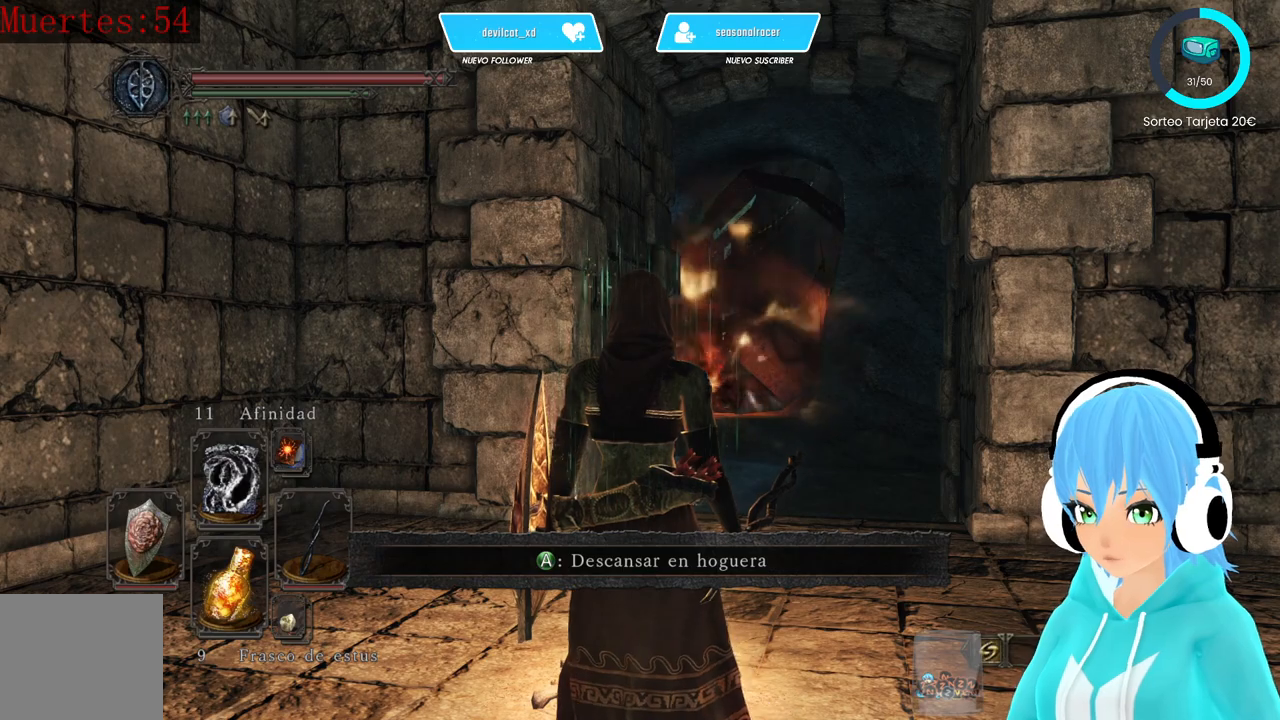
Gameplay with a controller (Xbox layout); each line is a JSON object with the inputs held at the frame after it. "events" lists button and stick changes between this image and that frame as [ms after this image, input, new state], when the widget could be followed in between.
{"buttons": [], "left_stick": "center", "right_stick": "center", "events": [[83, "A", "down"], [250, "A", "up"]]}
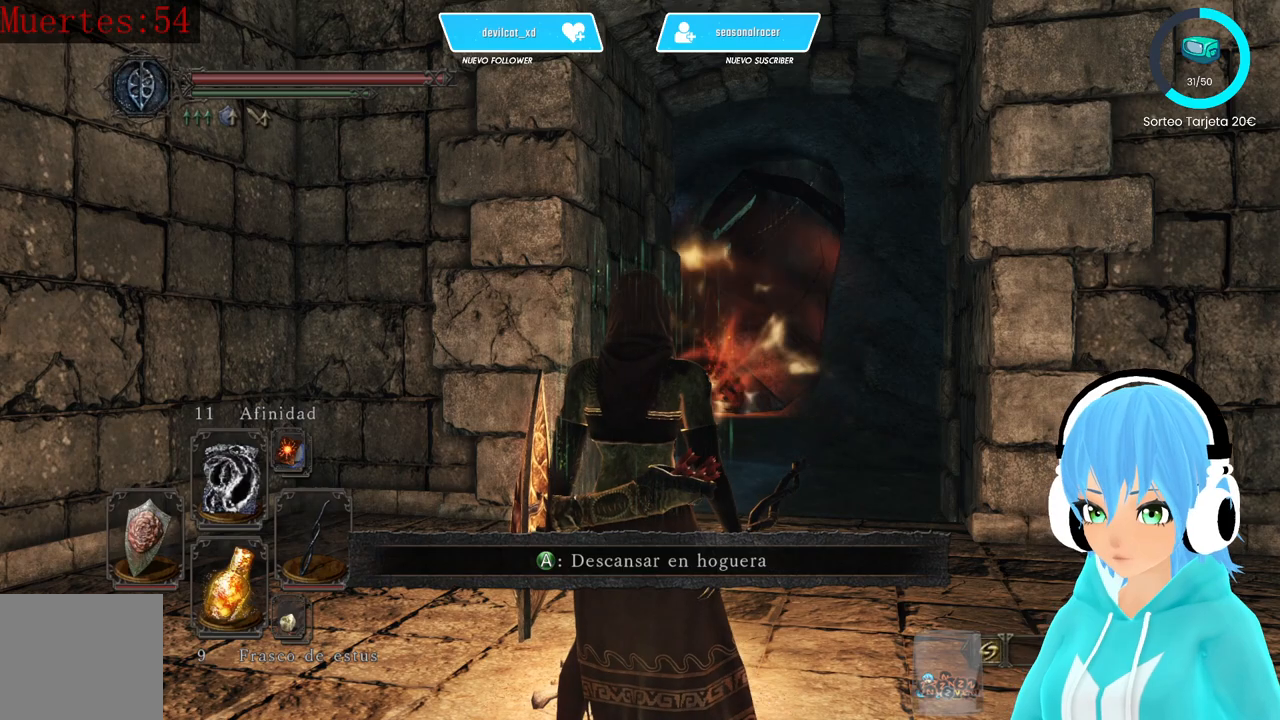
{"buttons": [], "left_stick": "center", "right_stick": "center", "events": []}
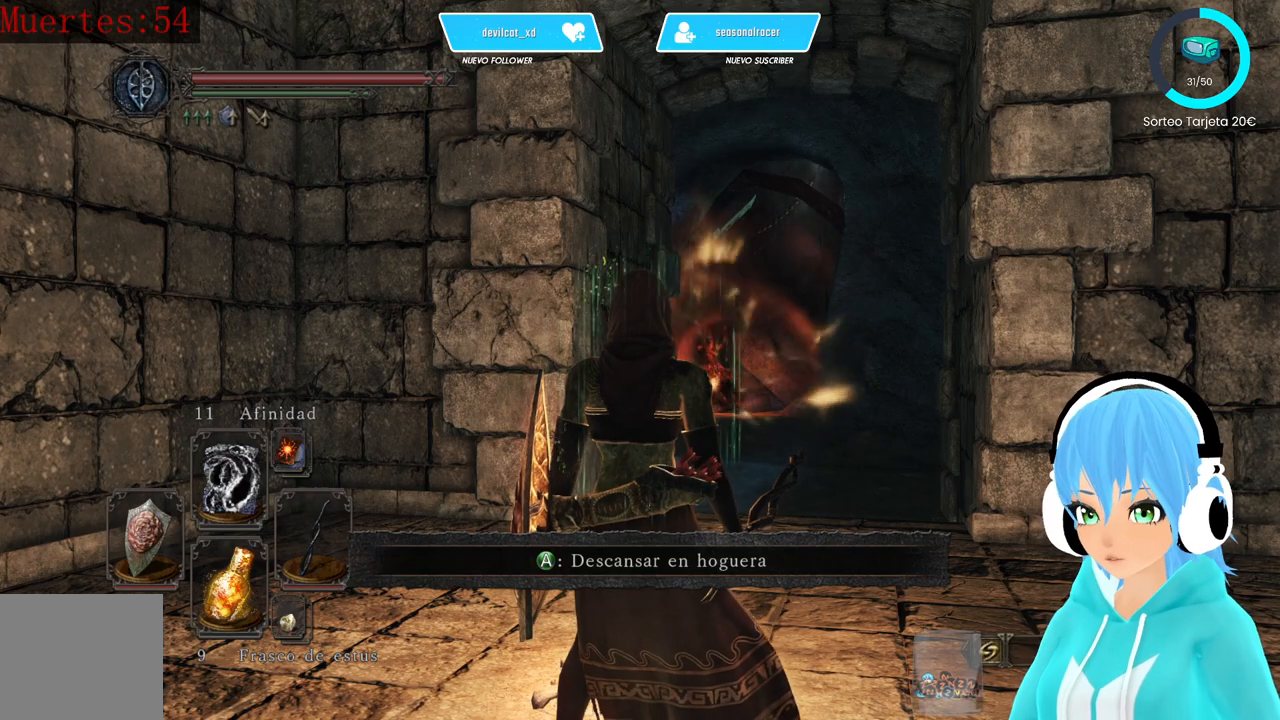
{"buttons": [], "left_stick": "center", "right_stick": "center", "events": []}
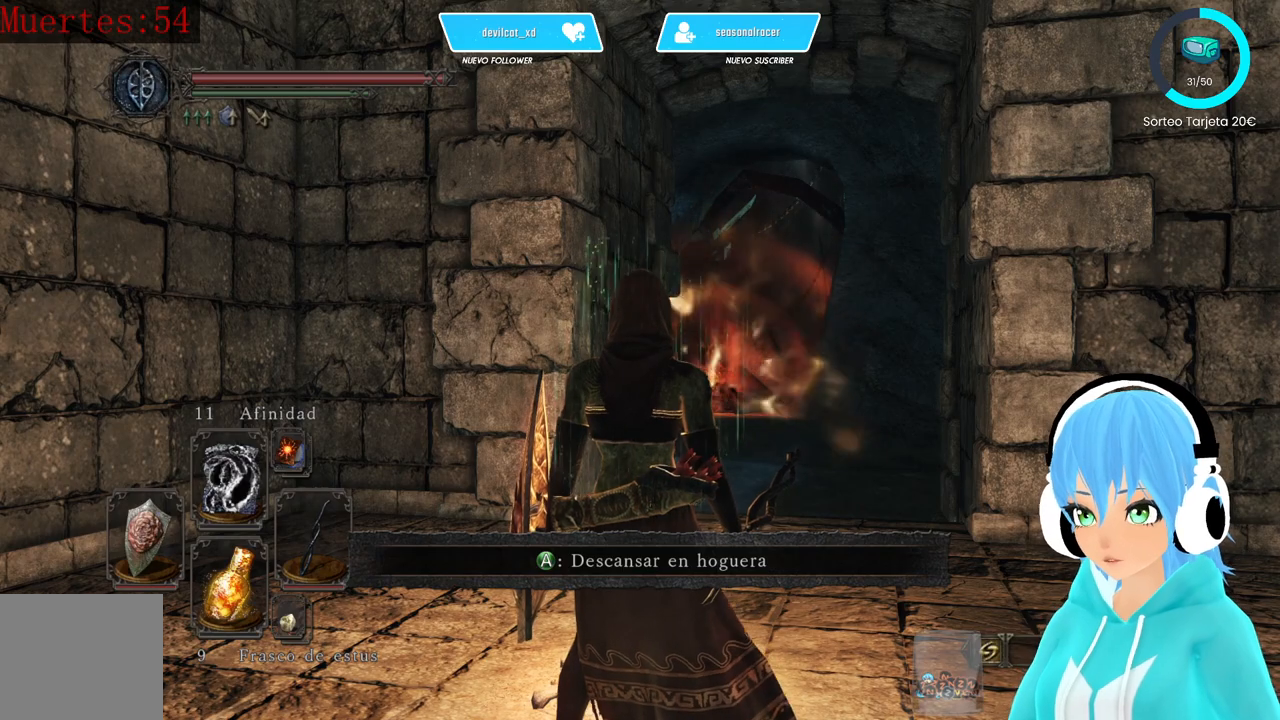
{"buttons": [], "left_stick": "center", "right_stick": "center", "events": []}
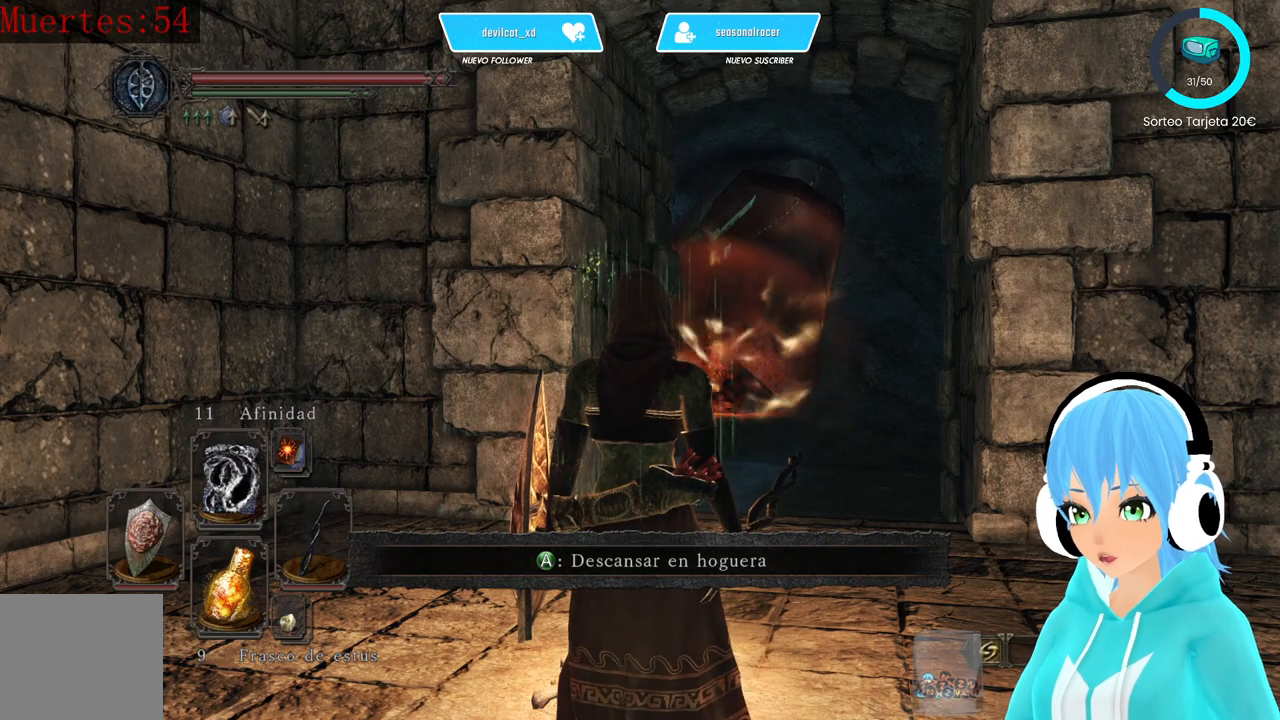
{"buttons": [], "left_stick": "center", "right_stick": "center", "events": []}
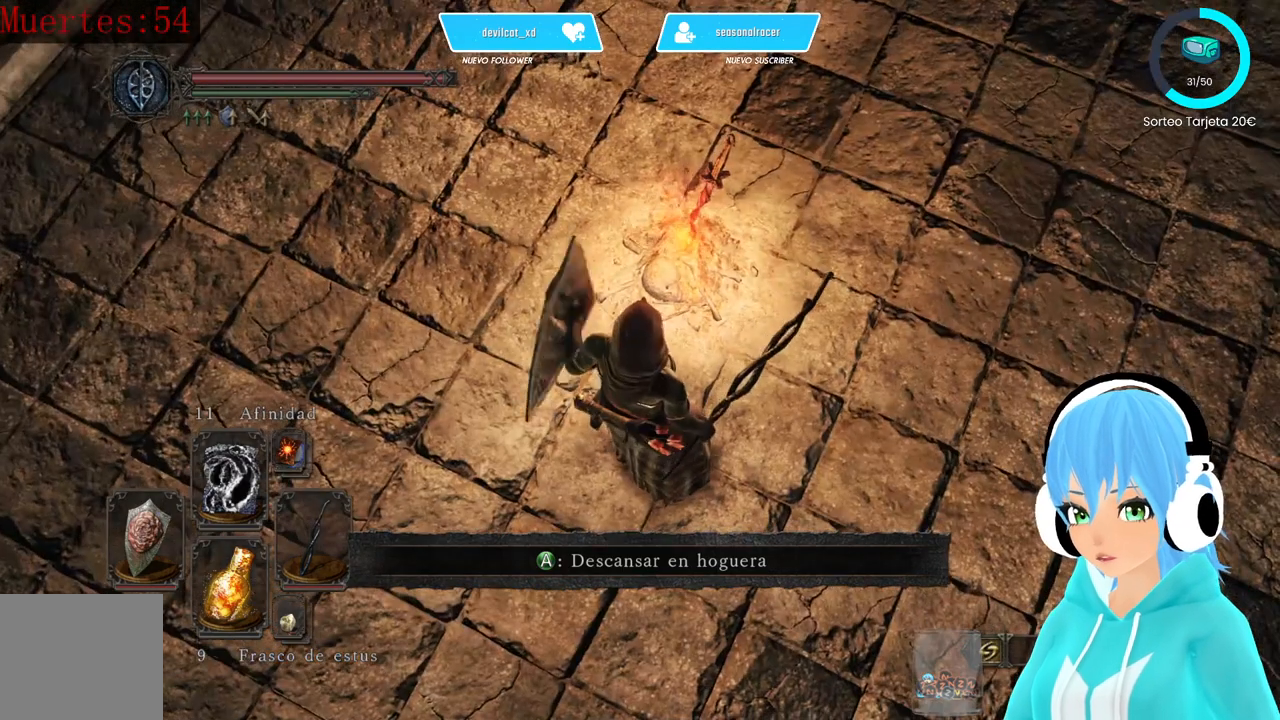
{"buttons": [], "left_stick": "center", "right_stick": "up", "events": [[417, "right_stick", "up"]]}
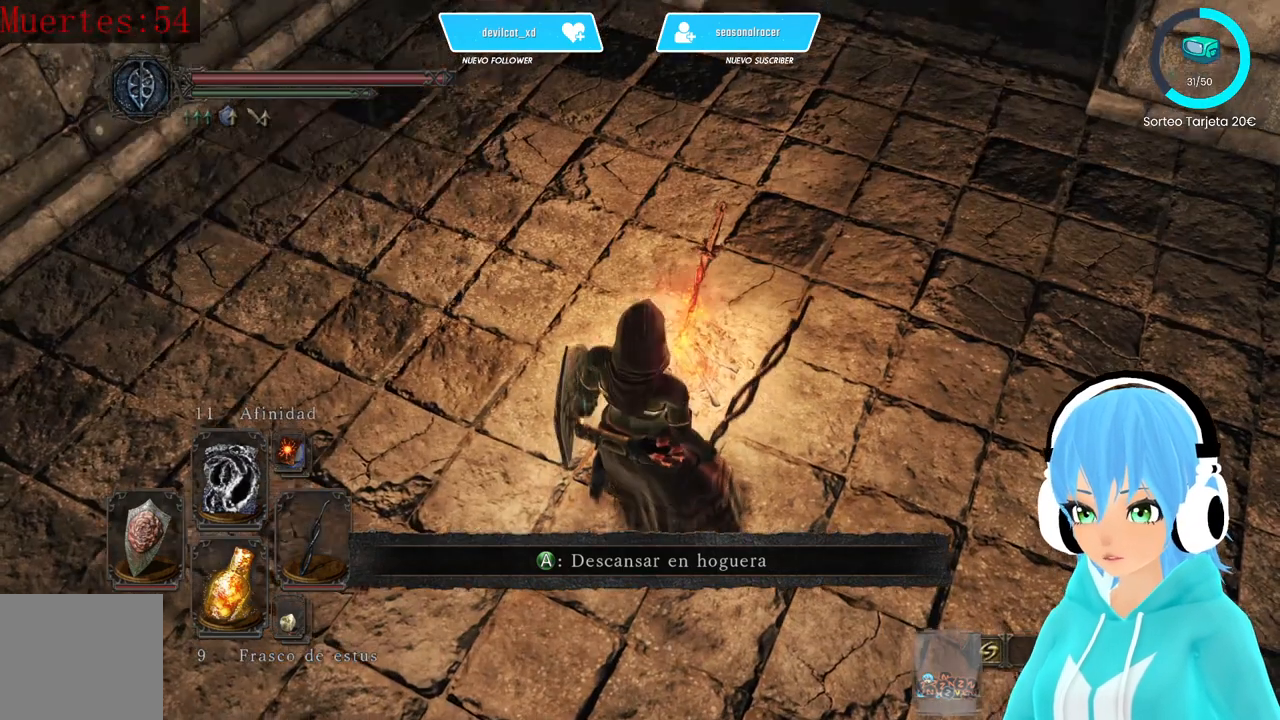
{"buttons": [], "left_stick": "center", "right_stick": "center", "events": [[83, "right_stick", "center"]]}
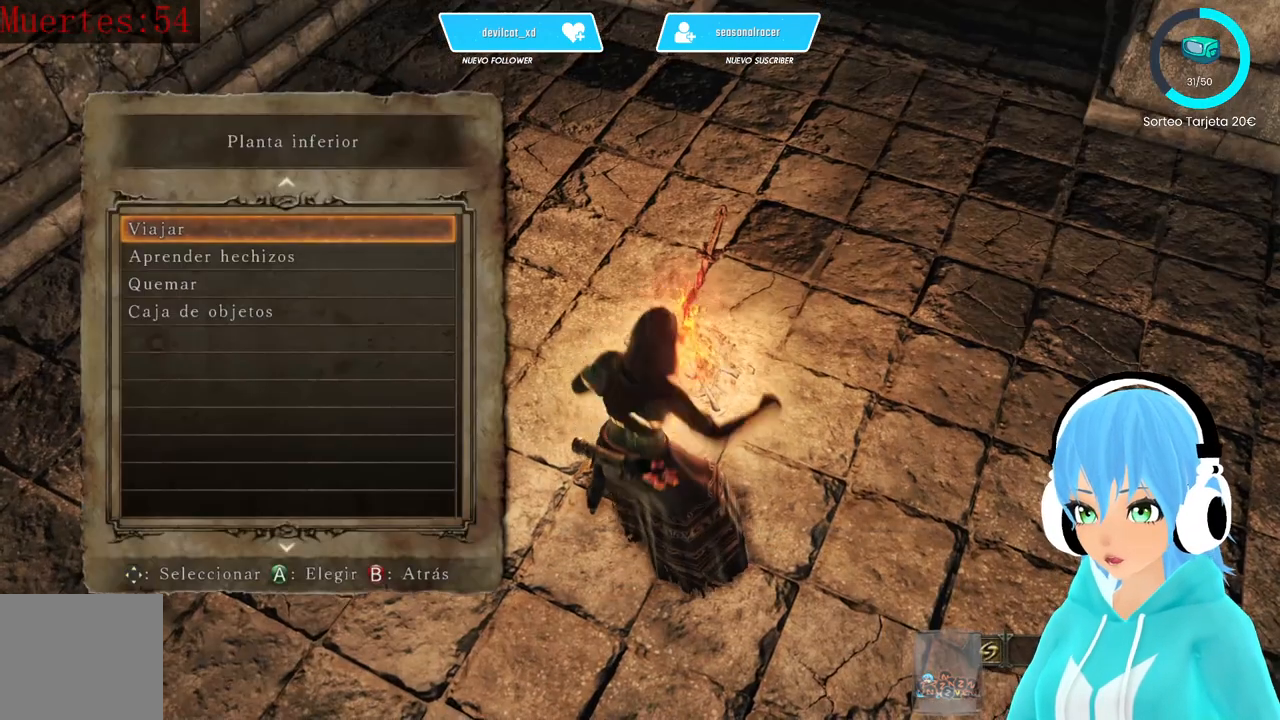
{"buttons": [], "left_stick": "center", "right_stick": "center", "events": [[83, "right_stick", "up-right"], [250, "right_stick", "center"]]}
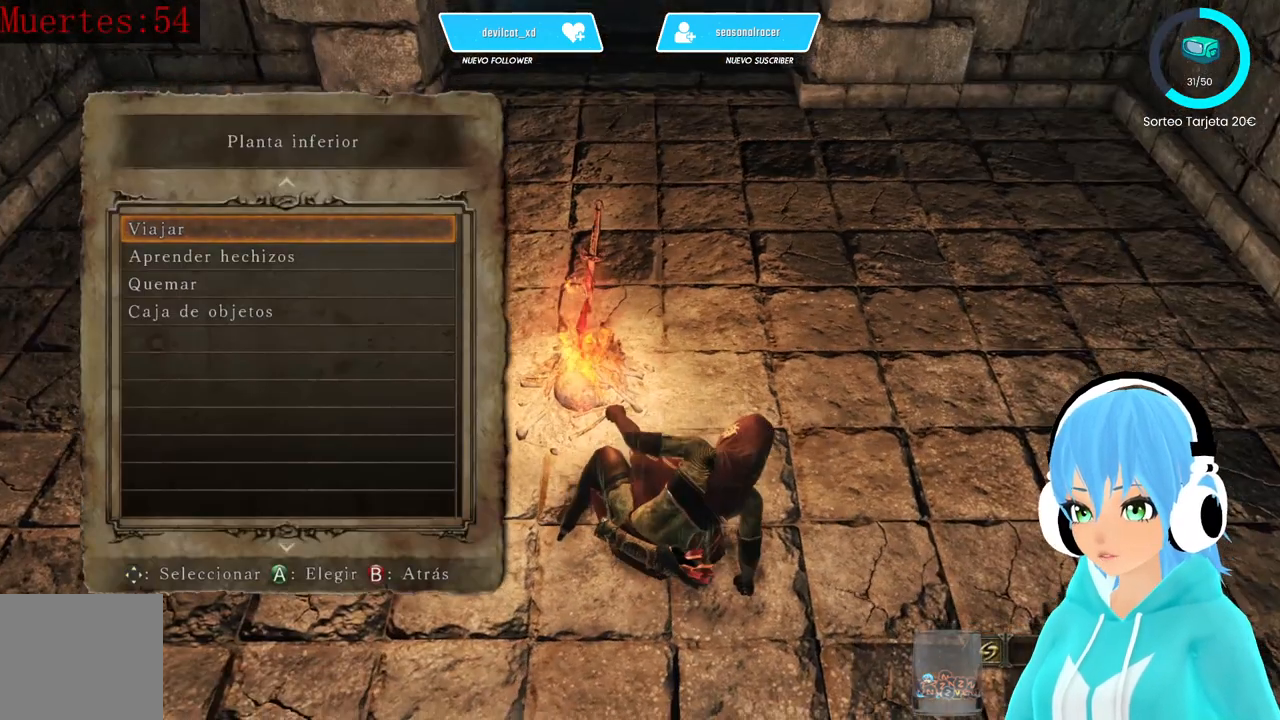
{"buttons": [], "left_stick": "center", "right_stick": "center", "events": [[250, "DPAD_DOWN", "down"], [333, "DPAD_DOWN", "up"]]}
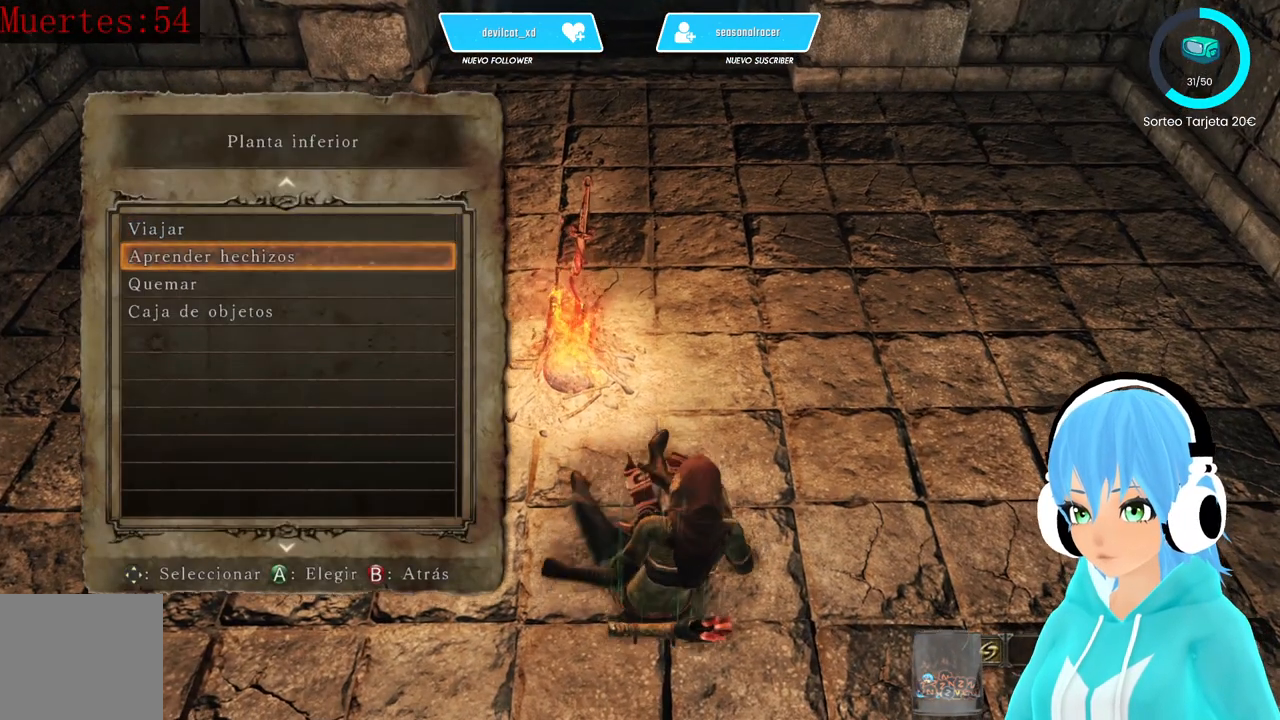
{"buttons": [], "left_stick": "center", "right_stick": "center", "events": [[83, "DPAD_DOWN", "down"], [167, "DPAD_DOWN", "up"], [417, "A", "down"], [500, "A", "up"]]}
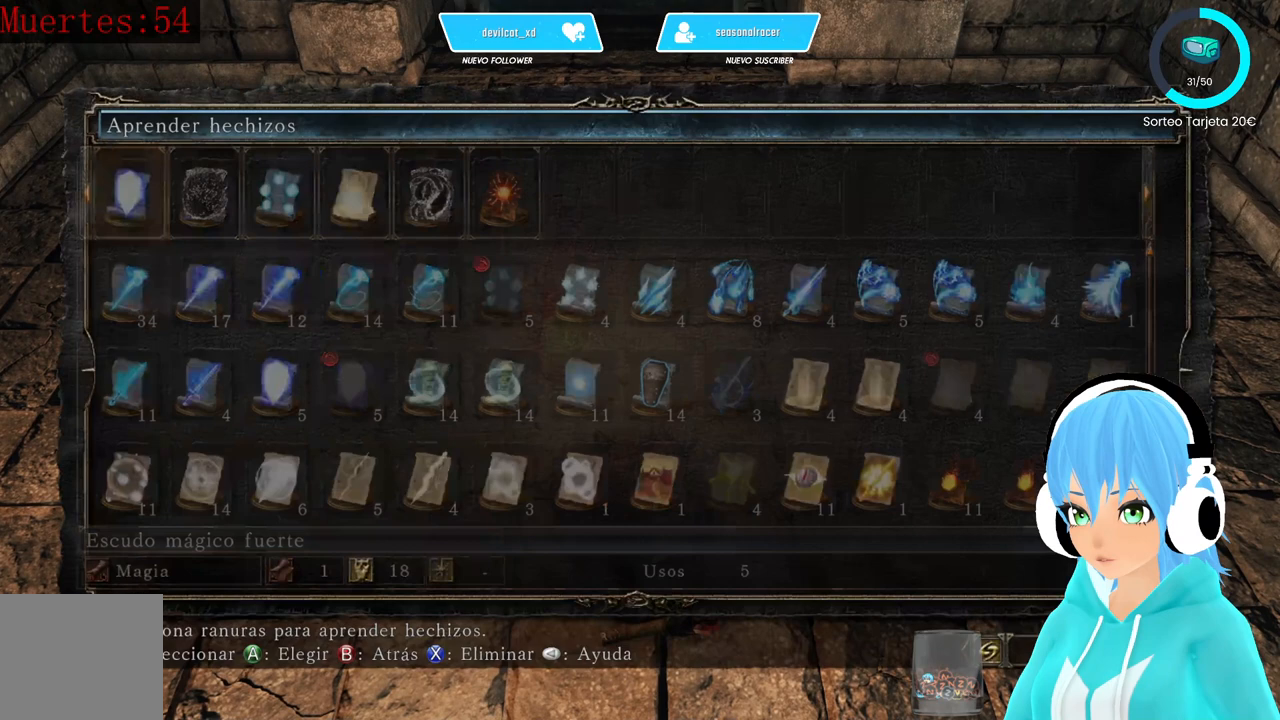
{"buttons": [], "left_stick": "center", "right_stick": "center", "events": []}
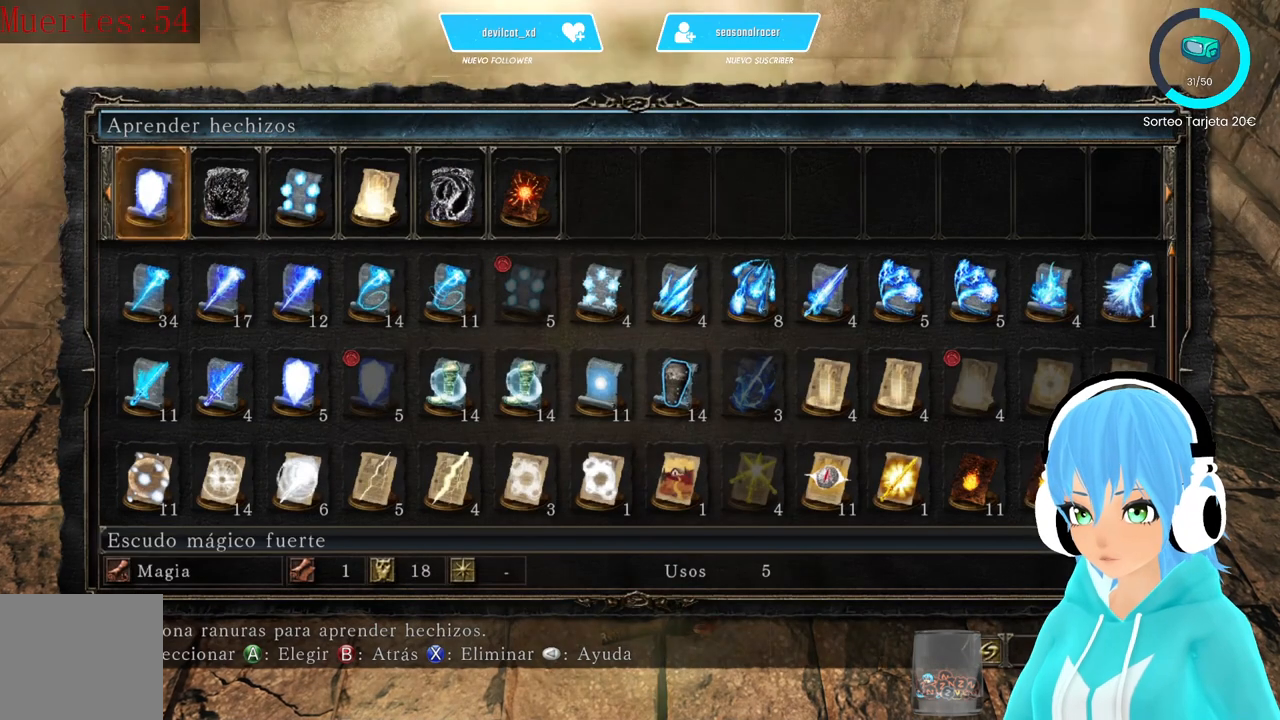
{"buttons": ["DPAD_RIGHT"], "left_stick": "center", "right_stick": "center", "events": [[250, "DPAD_RIGHT", "down"]]}
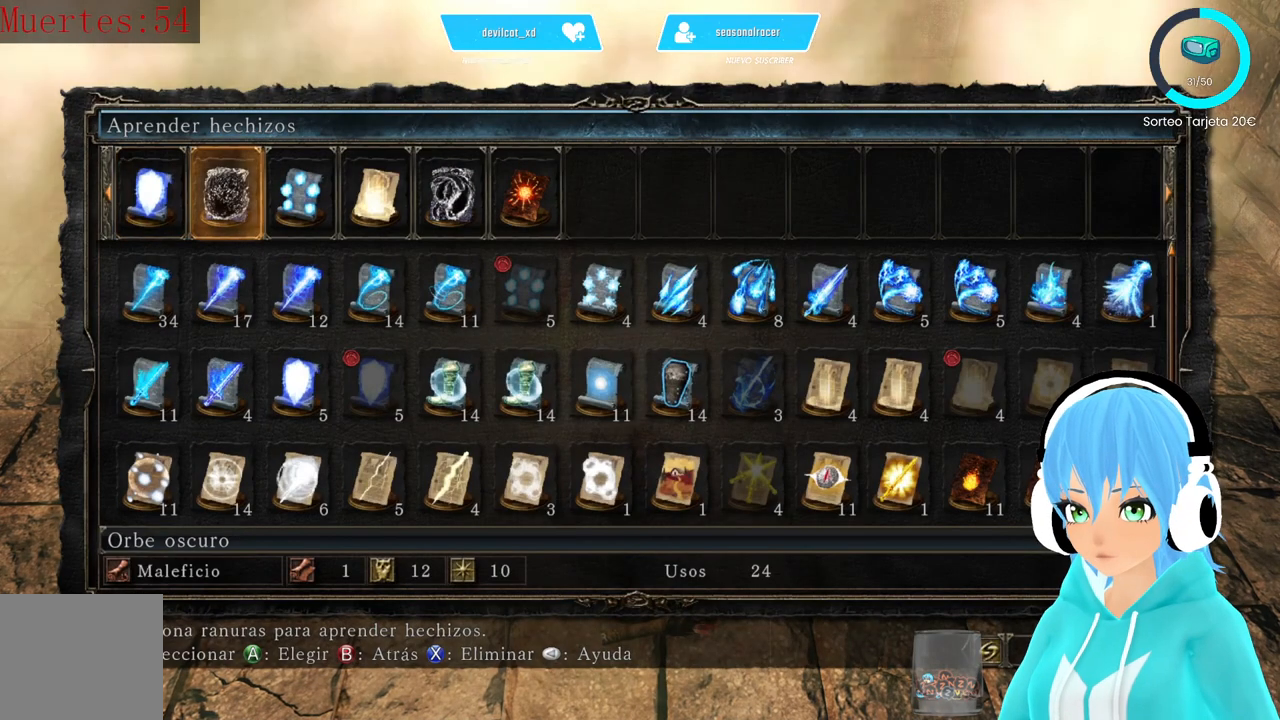
{"buttons": [], "left_stick": "center", "right_stick": "center", "events": [[500, "DPAD_RIGHT", "up"]]}
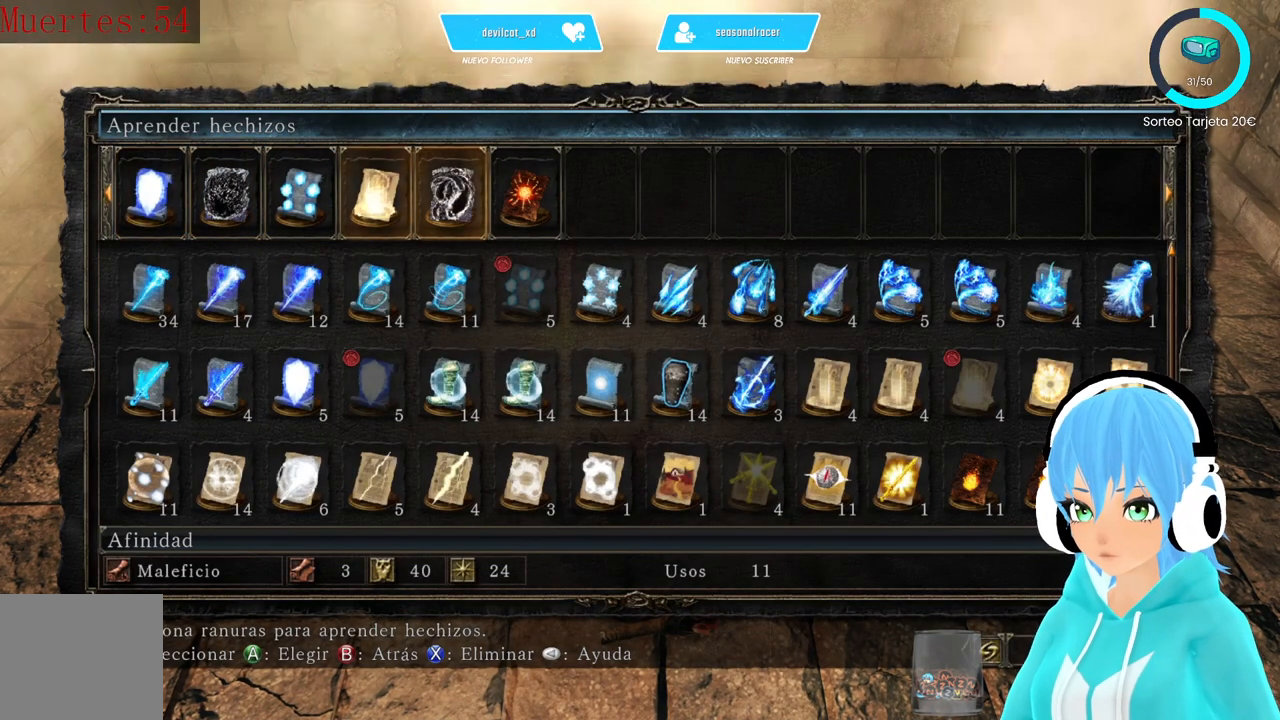
{"buttons": [], "left_stick": "center", "right_stick": "center", "events": []}
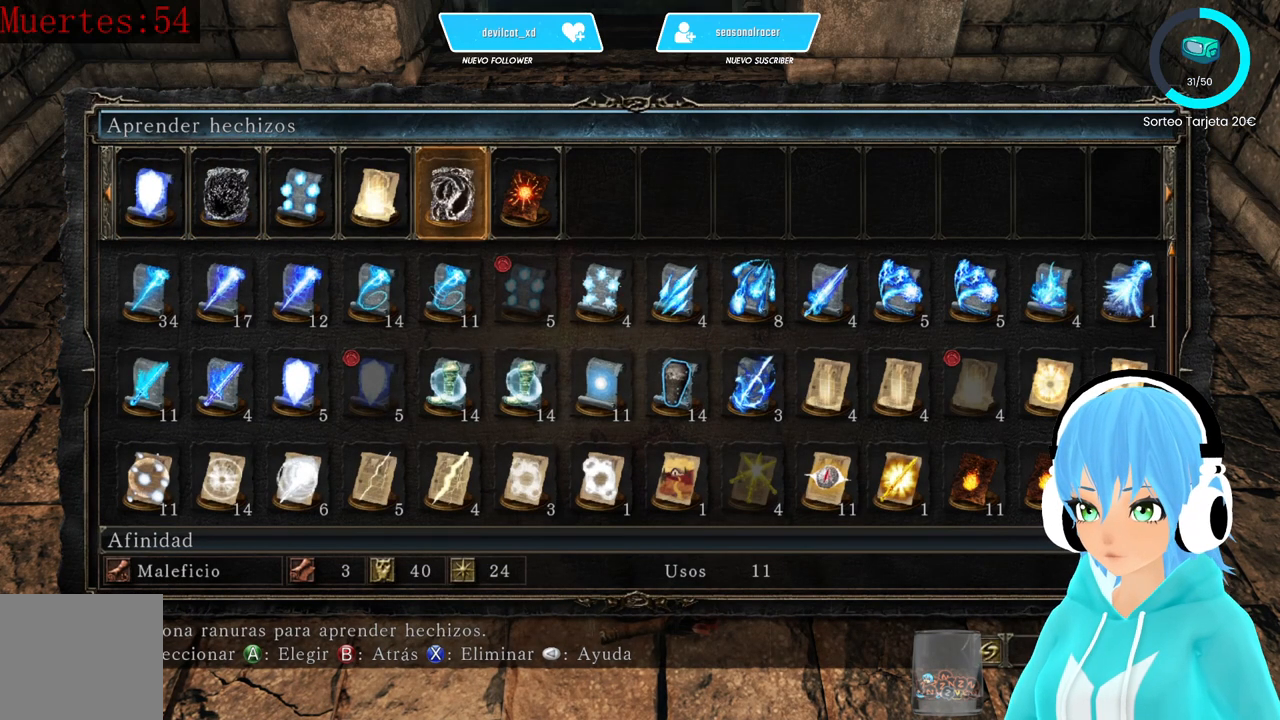
{"buttons": [], "left_stick": "center", "right_stick": "center", "events": []}
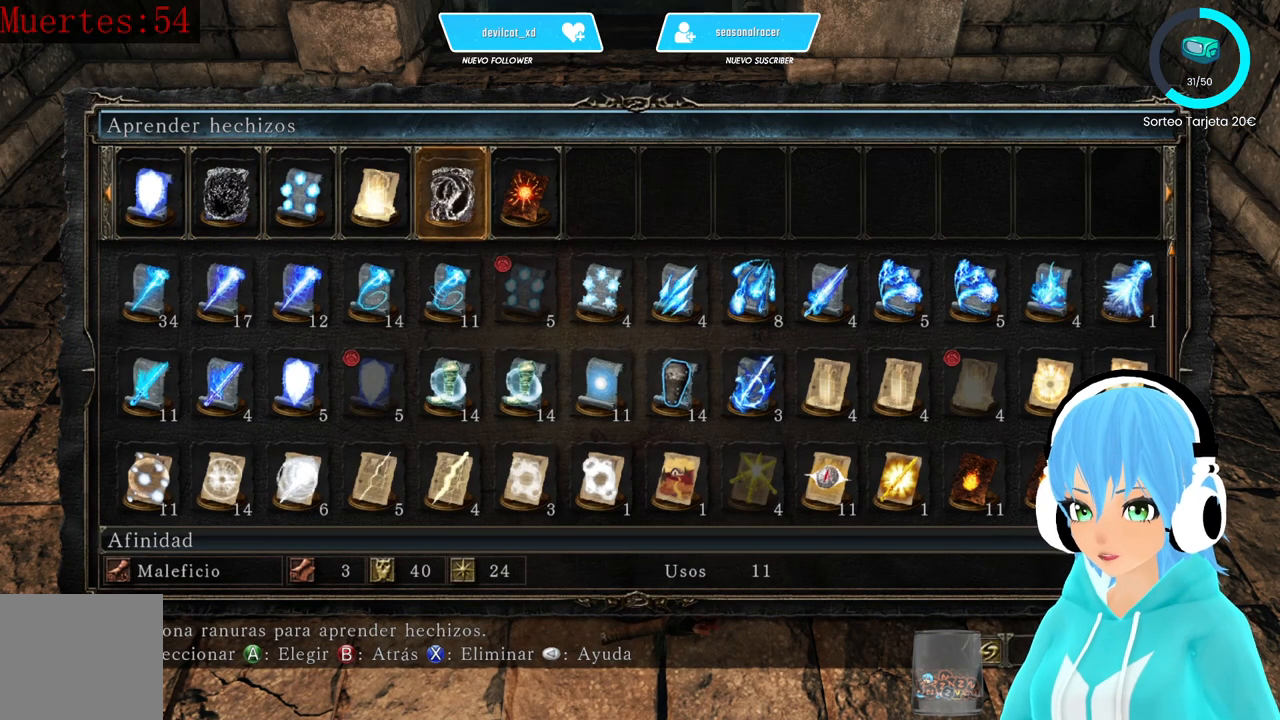
{"buttons": [], "left_stick": "center", "right_stick": "center", "events": []}
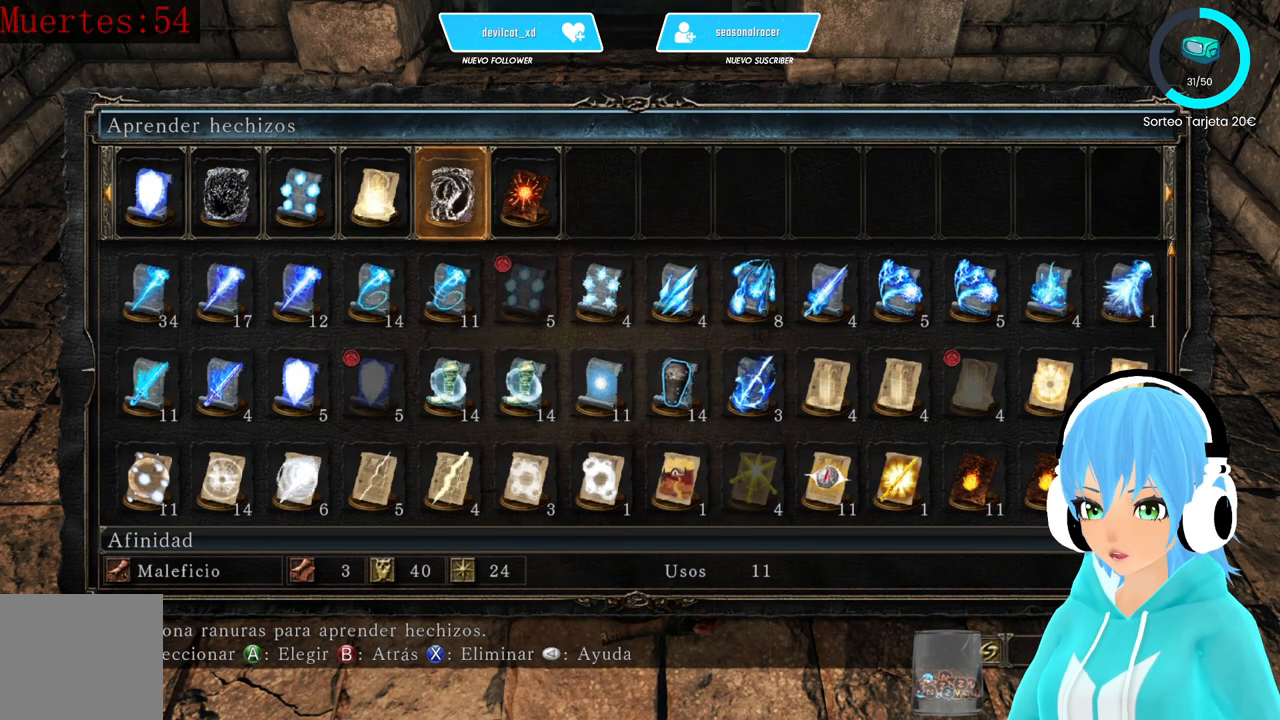
{"buttons": [], "left_stick": "center", "right_stick": "center", "events": [[417, "B", "down"], [500, "B", "up"]]}
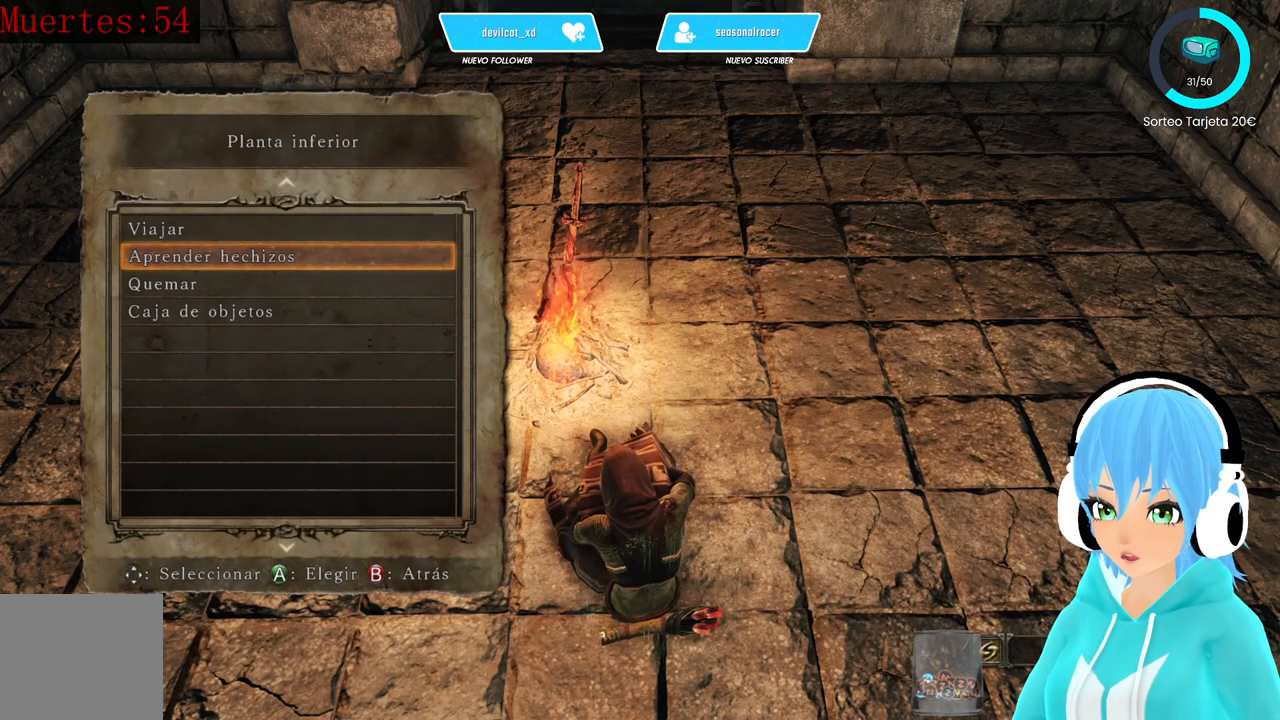
{"buttons": [], "left_stick": "center", "right_stick": "center", "events": []}
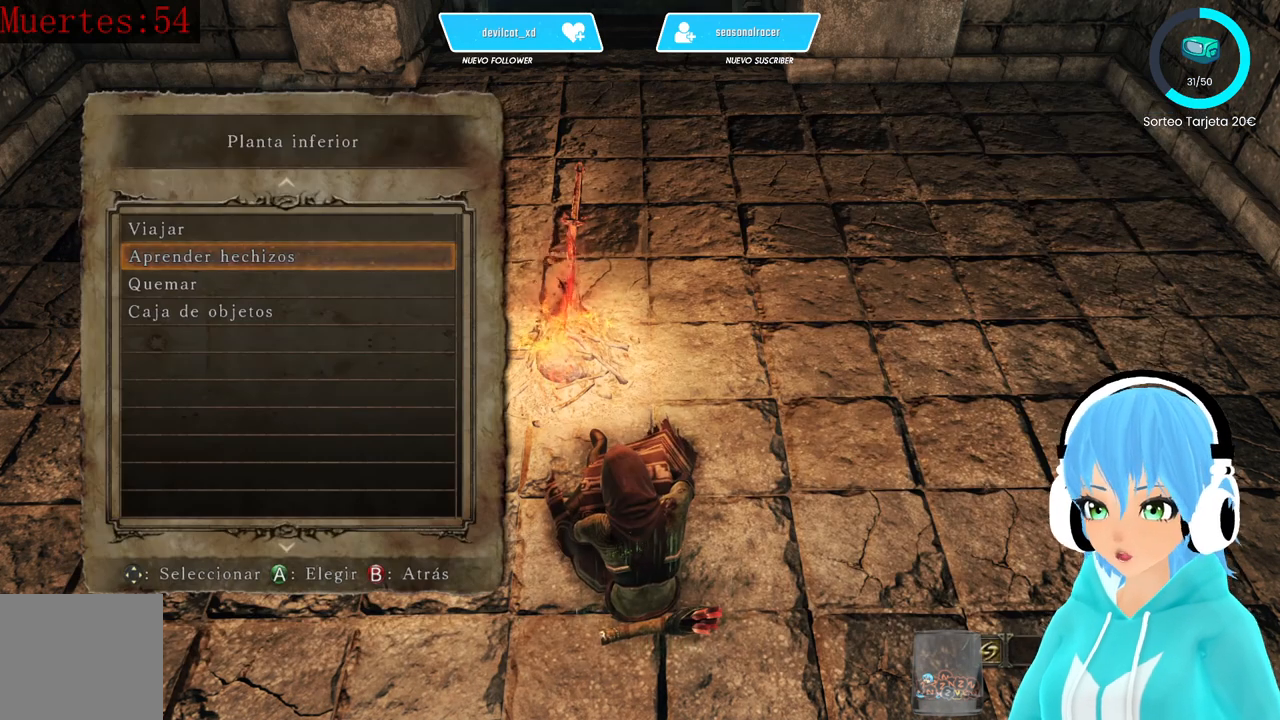
{"buttons": [], "left_stick": "center", "right_stick": "center", "events": []}
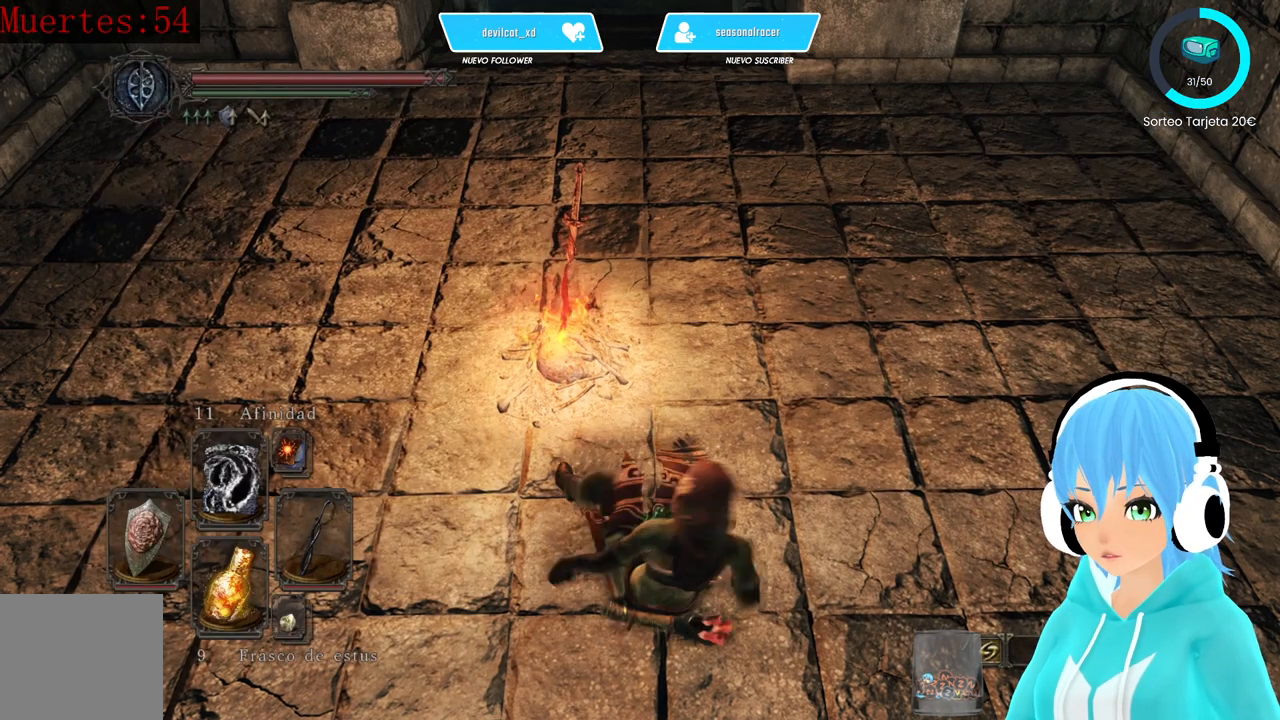
{"buttons": [], "left_stick": "center", "right_stick": "center", "events": [[167, "right_stick", "up"], [250, "right_stick", "center"]]}
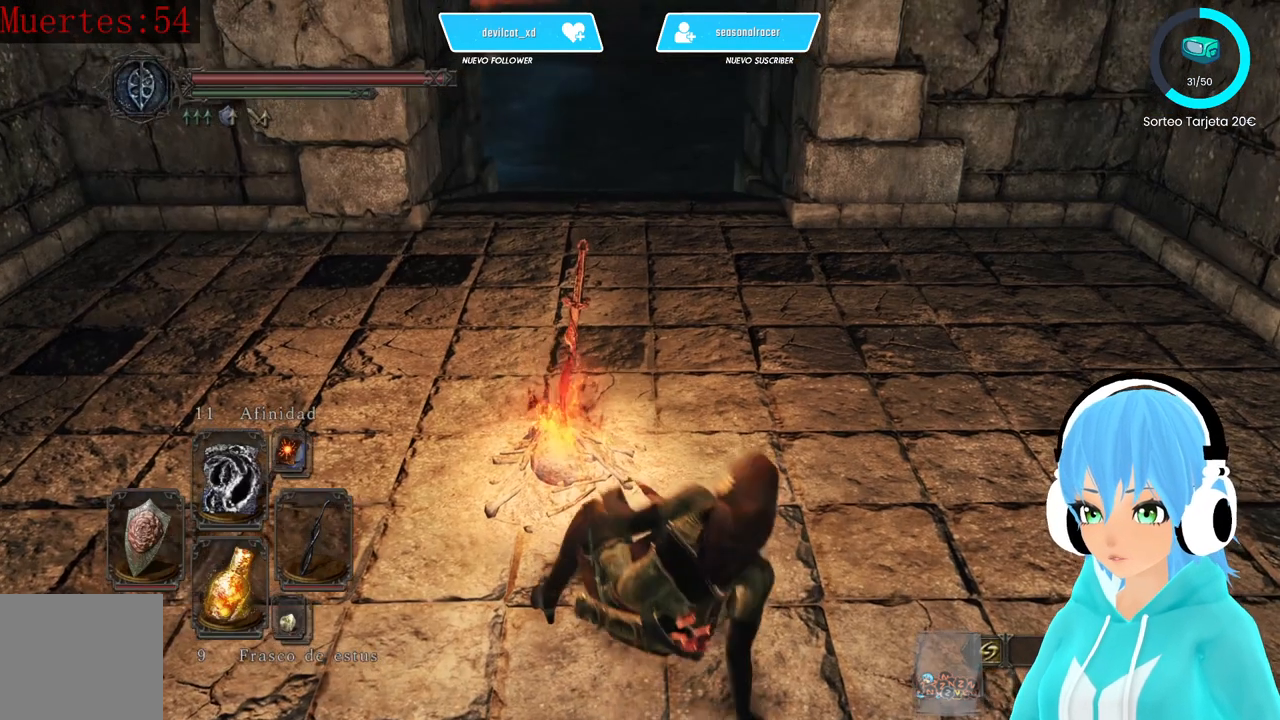
{"buttons": [], "left_stick": "center", "right_stick": "center", "events": [[167, "START", "down"], [250, "START", "up"]]}
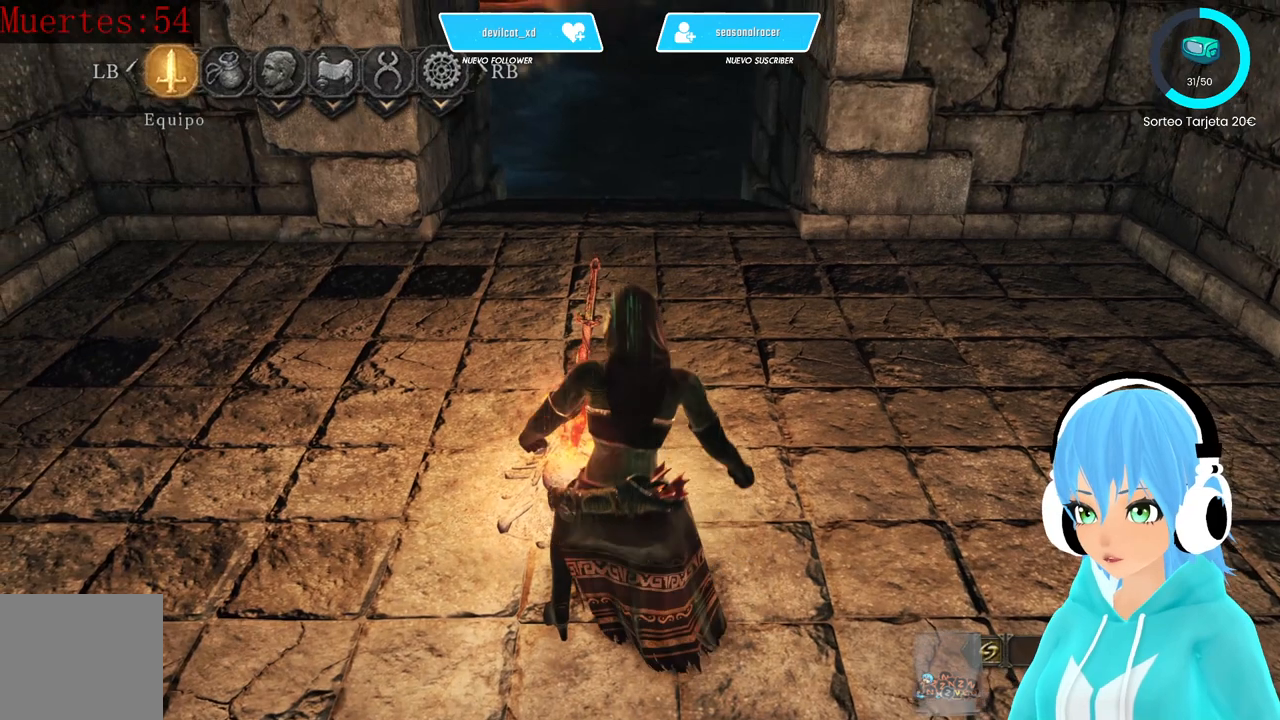
{"buttons": [], "left_stick": "center", "right_stick": "center", "events": []}
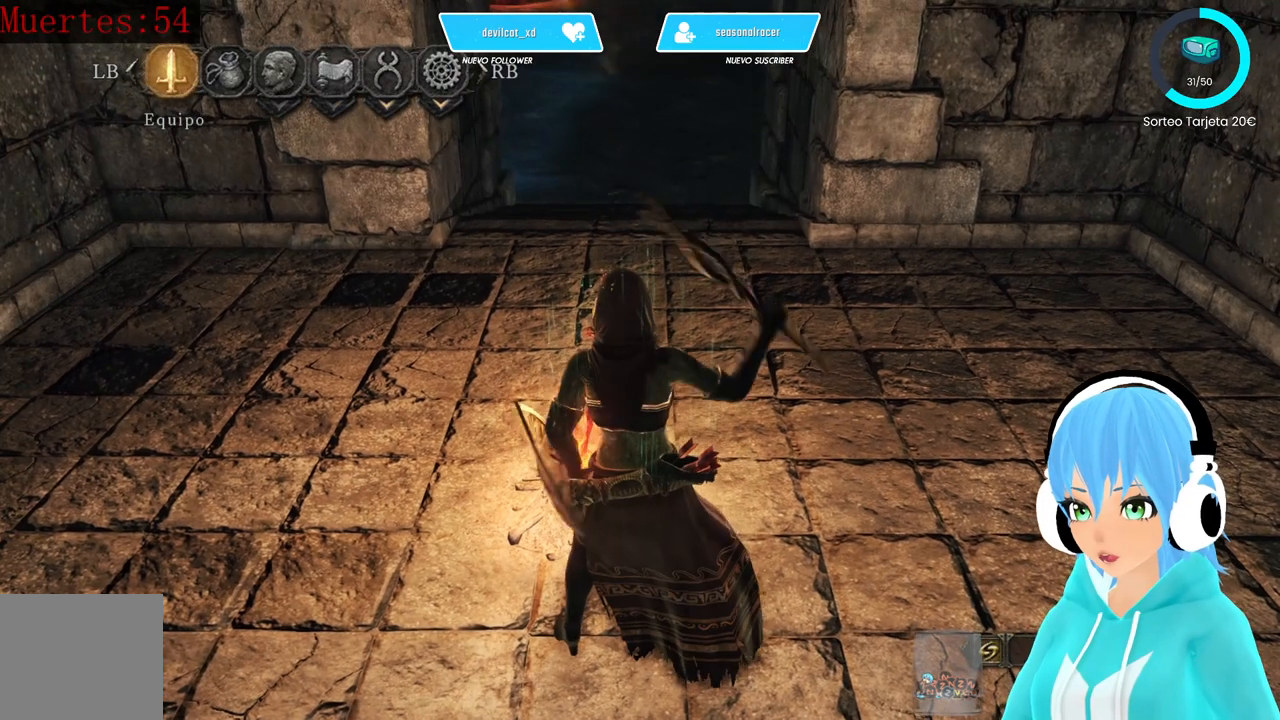
{"buttons": [], "left_stick": "center", "right_stick": "center", "events": [[167, "DPAD_DOWN", "down"], [250, "DPAD_DOWN", "up"]]}
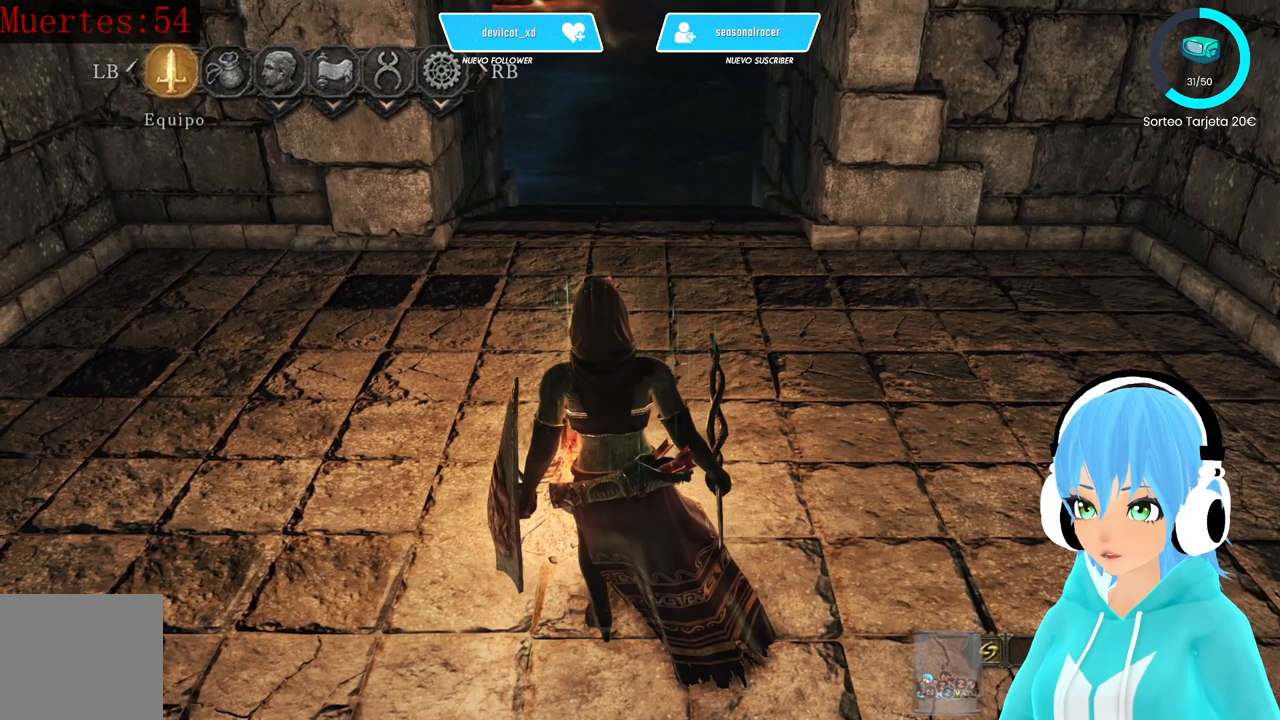
{"buttons": [], "left_stick": "center", "right_stick": "center", "events": [[83, "DPAD_RIGHT", "down"], [167, "DPAD_RIGHT", "up"]]}
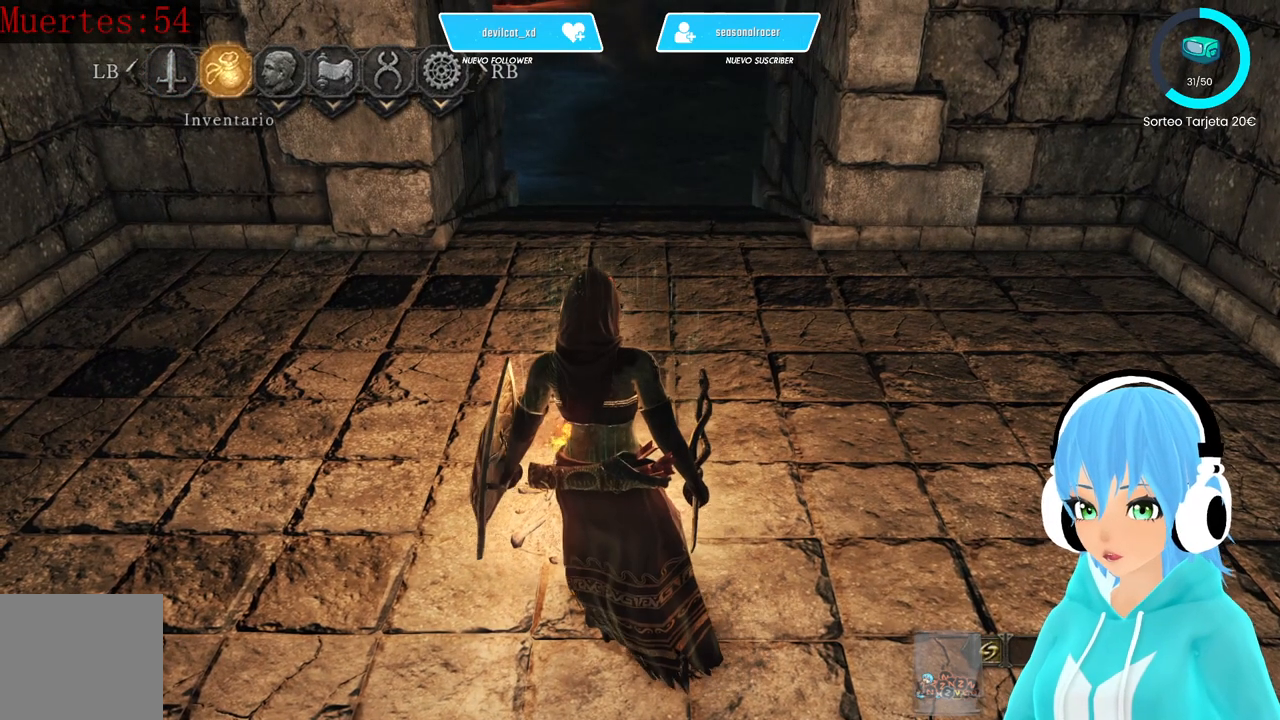
{"buttons": [], "left_stick": "center", "right_stick": "center", "events": []}
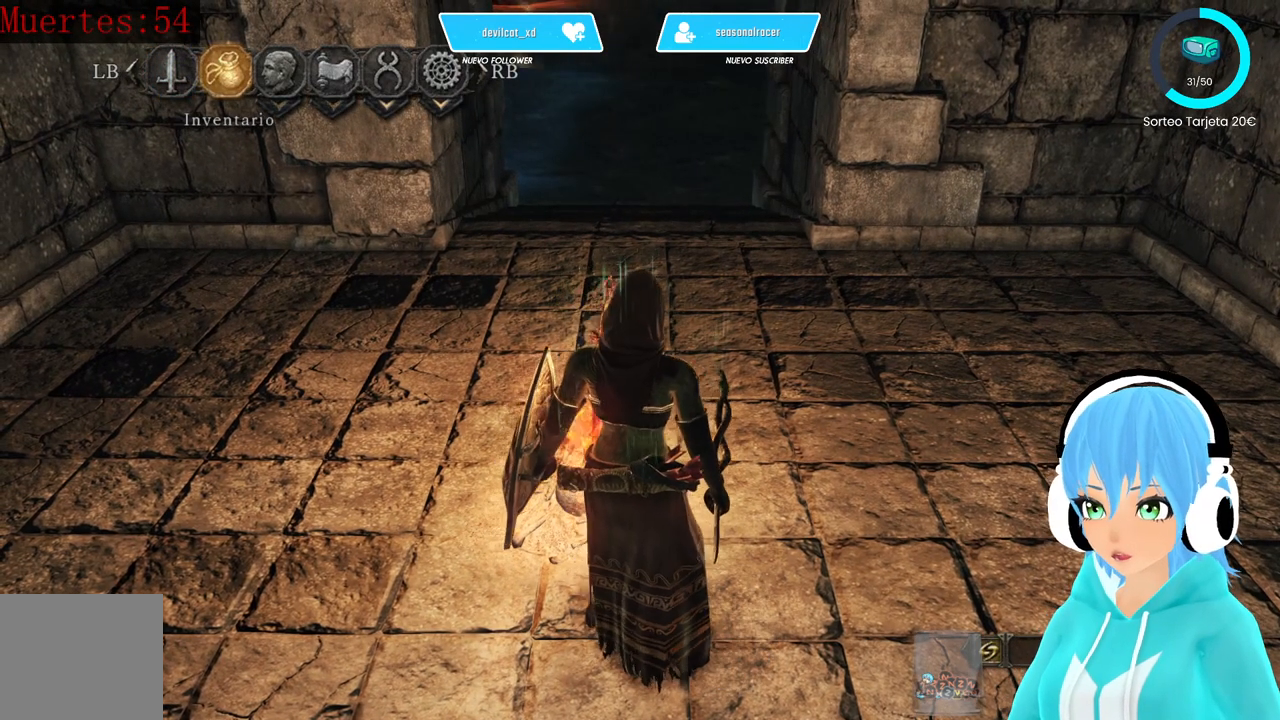
{"buttons": ["DPAD_DOWN"], "left_stick": "center", "right_stick": "center", "events": [[500, "DPAD_DOWN", "down"]]}
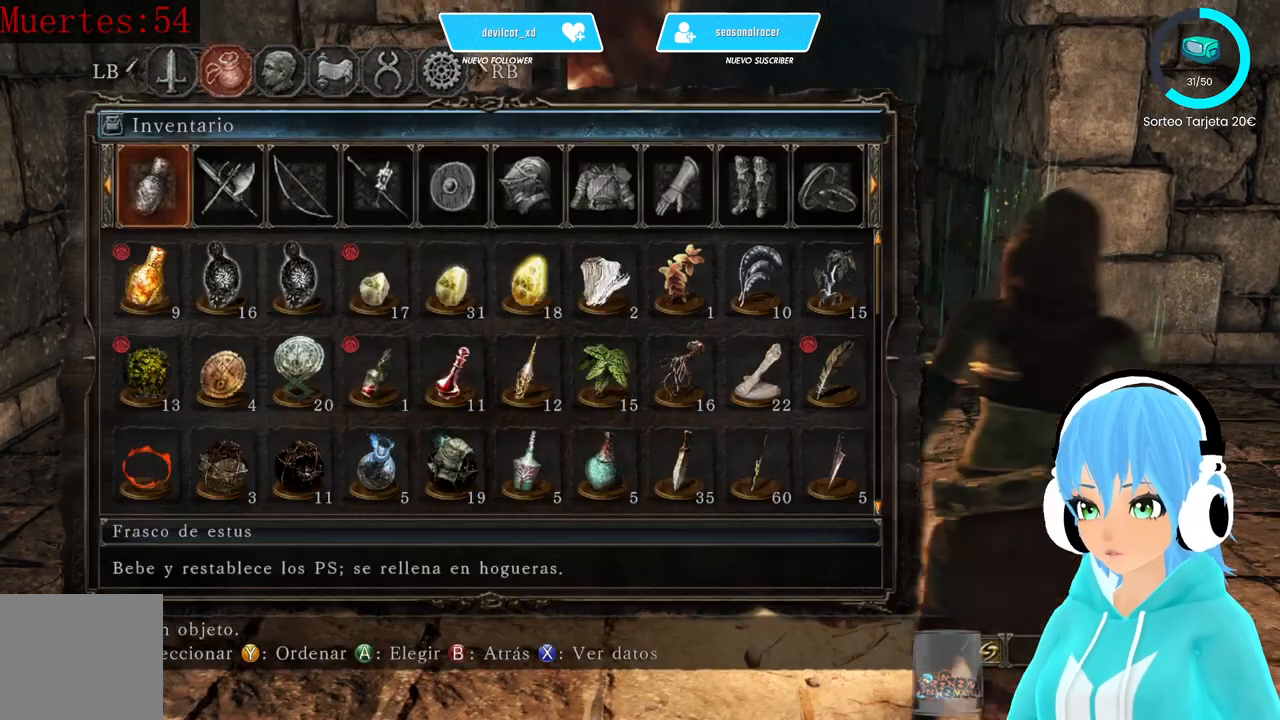
{"buttons": [], "left_stick": "center", "right_stick": "center", "events": [[167, "DPAD_DOWN", "up"], [250, "DPAD_RIGHT", "down"], [417, "A", "down"], [417, "DPAD_RIGHT", "up"], [500, "A", "up"]]}
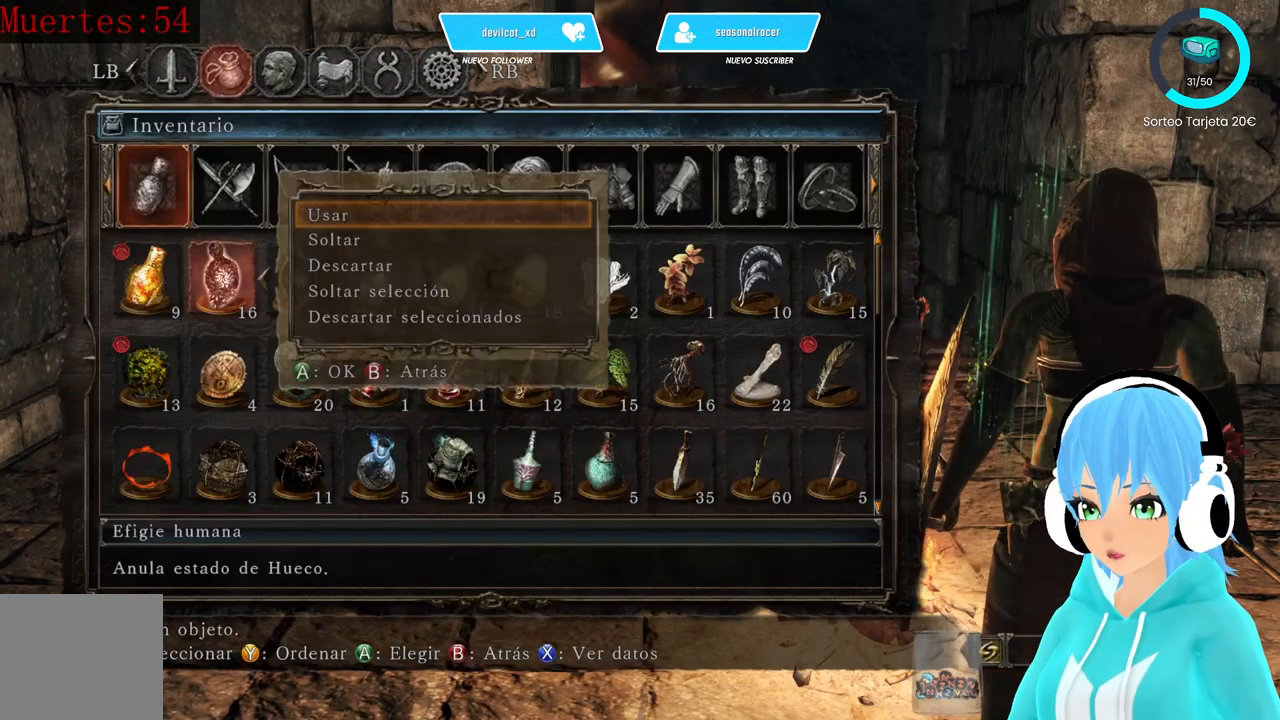
{"buttons": [], "left_stick": "center", "right_stick": "center", "events": [[83, "A", "down"], [167, "A", "up"]]}
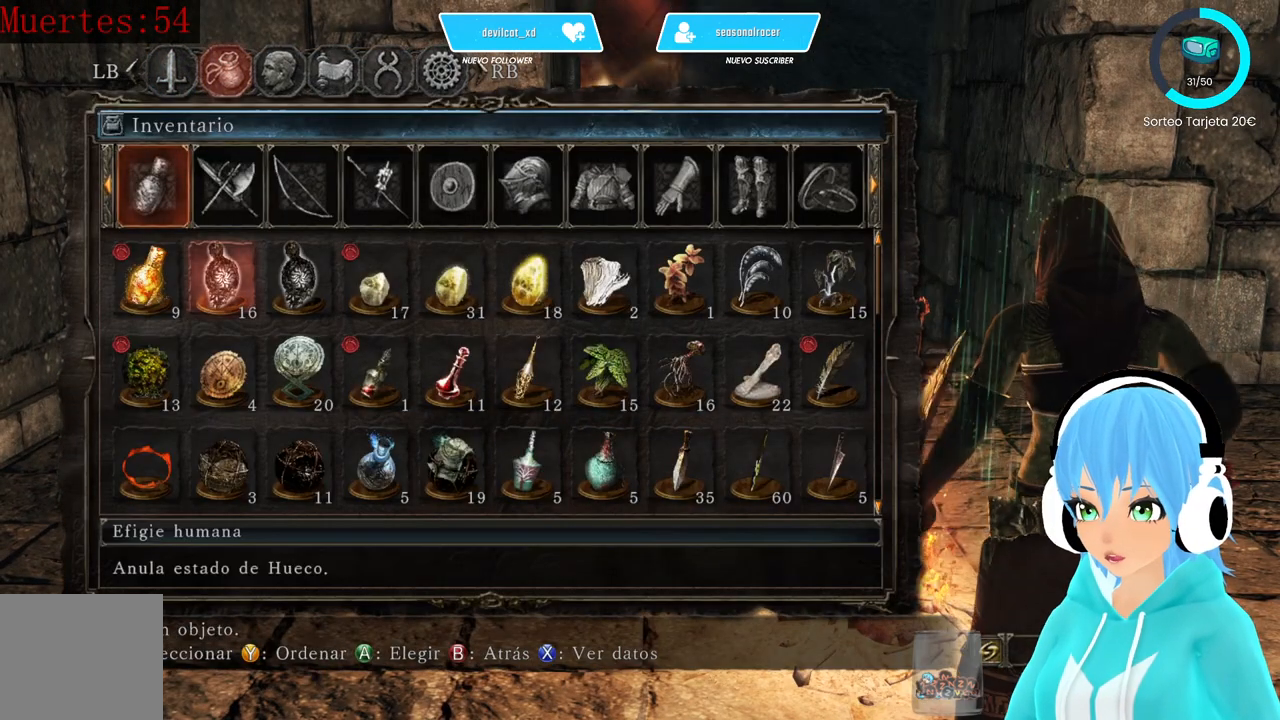
{"buttons": [], "left_stick": "center", "right_stick": "center", "events": []}